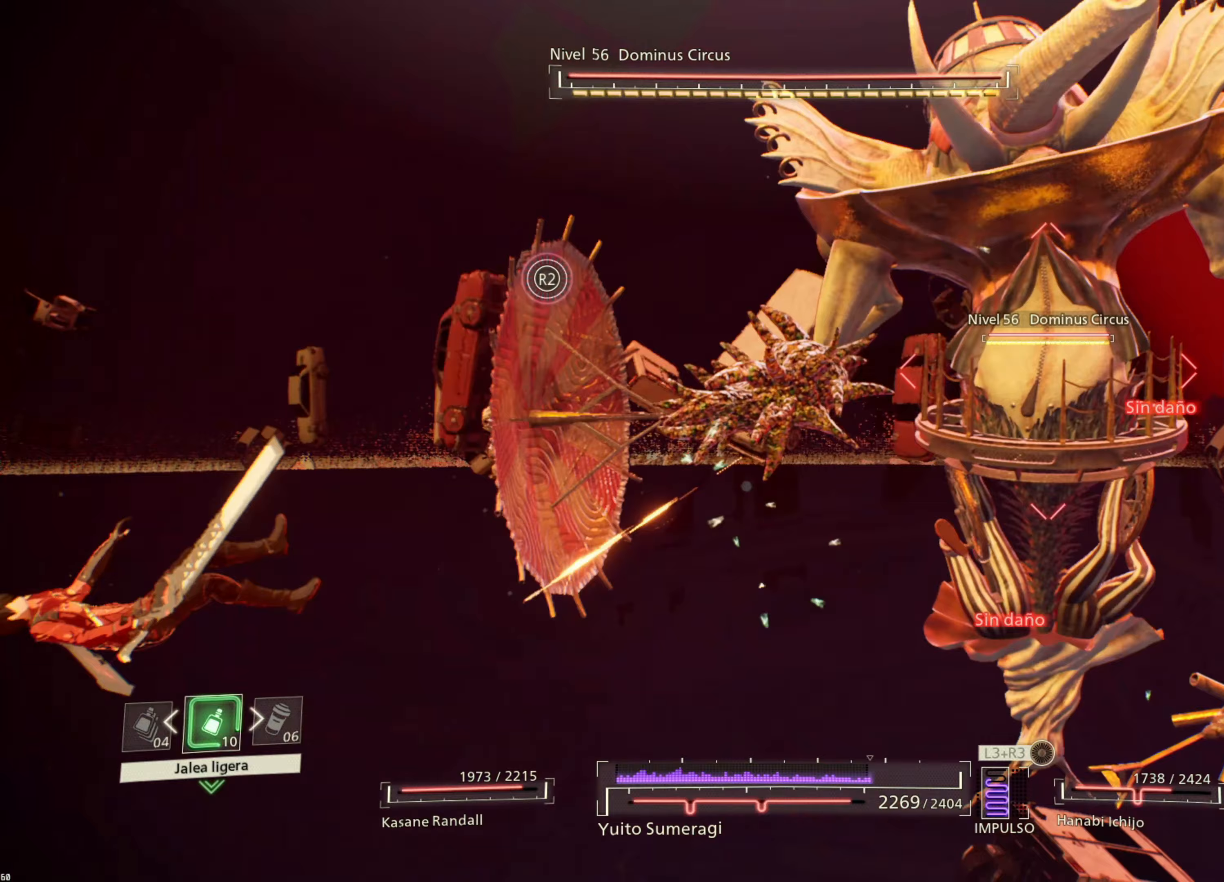
Gameplay with a controller (PlayStation layout); each line is a JSON object with the inputs held at the frame after it (dt_ms = milliseconds from this image to that frame). "events" lists button and stick changes between this image and that frame as [ms after this image, input, new state], when the widget could be followed in between.
{"dt_ms": 200, "buttons": ["CIRCLE"], "left_stick": "down-left", "right_stick": "center", "events": [[33, "left_stick", "down-left"], [100, "CIRCLE", "up"], [167, "CIRCLE", "down"]]}
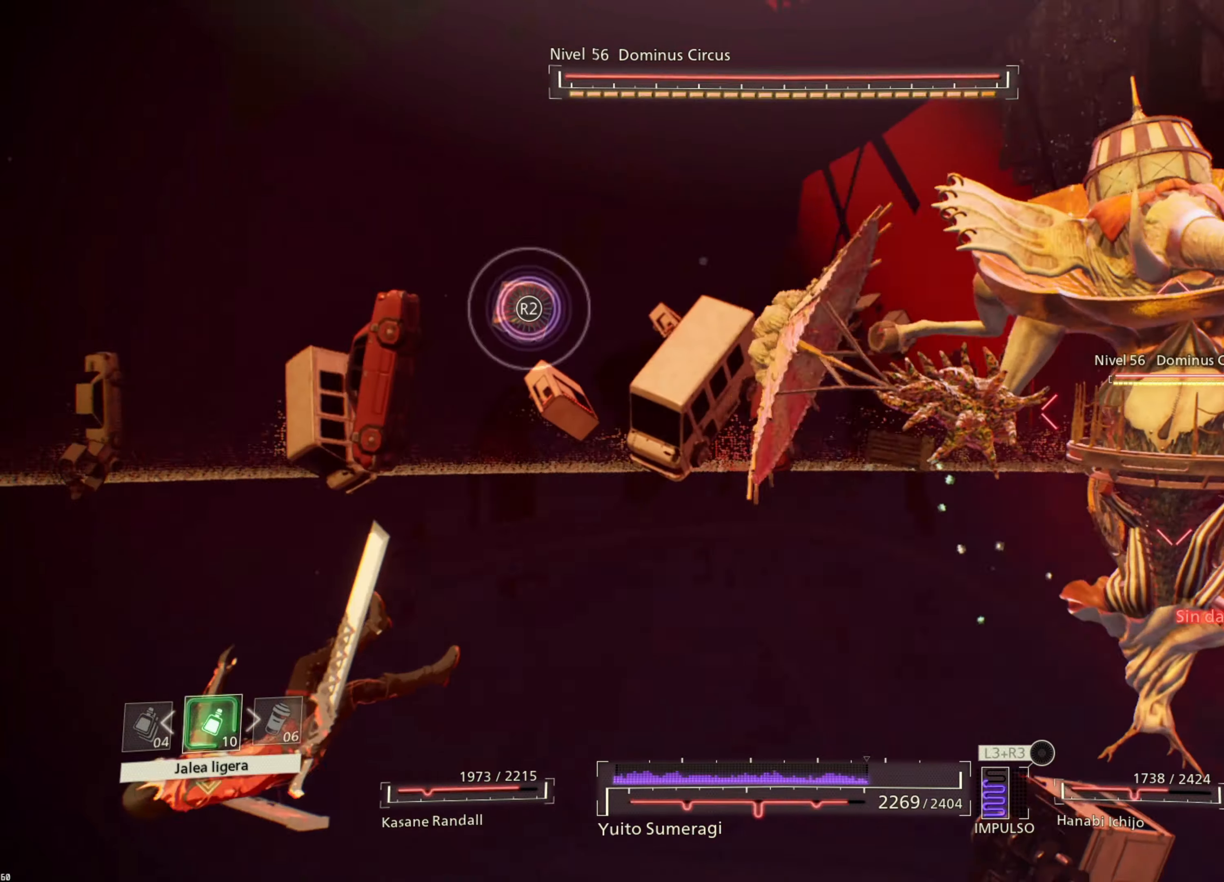
{"dt_ms": 500, "buttons": ["CIRCLE"], "left_stick": "left", "right_stick": "center", "events": [[67, "CIRCLE", "up"], [117, "left_stick", "left"], [133, "CIRCLE", "down"], [233, "CIRCLE", "up"], [300, "CIRCLE", "down"], [400, "CIRCLE", "up"], [467, "CIRCLE", "down"]]}
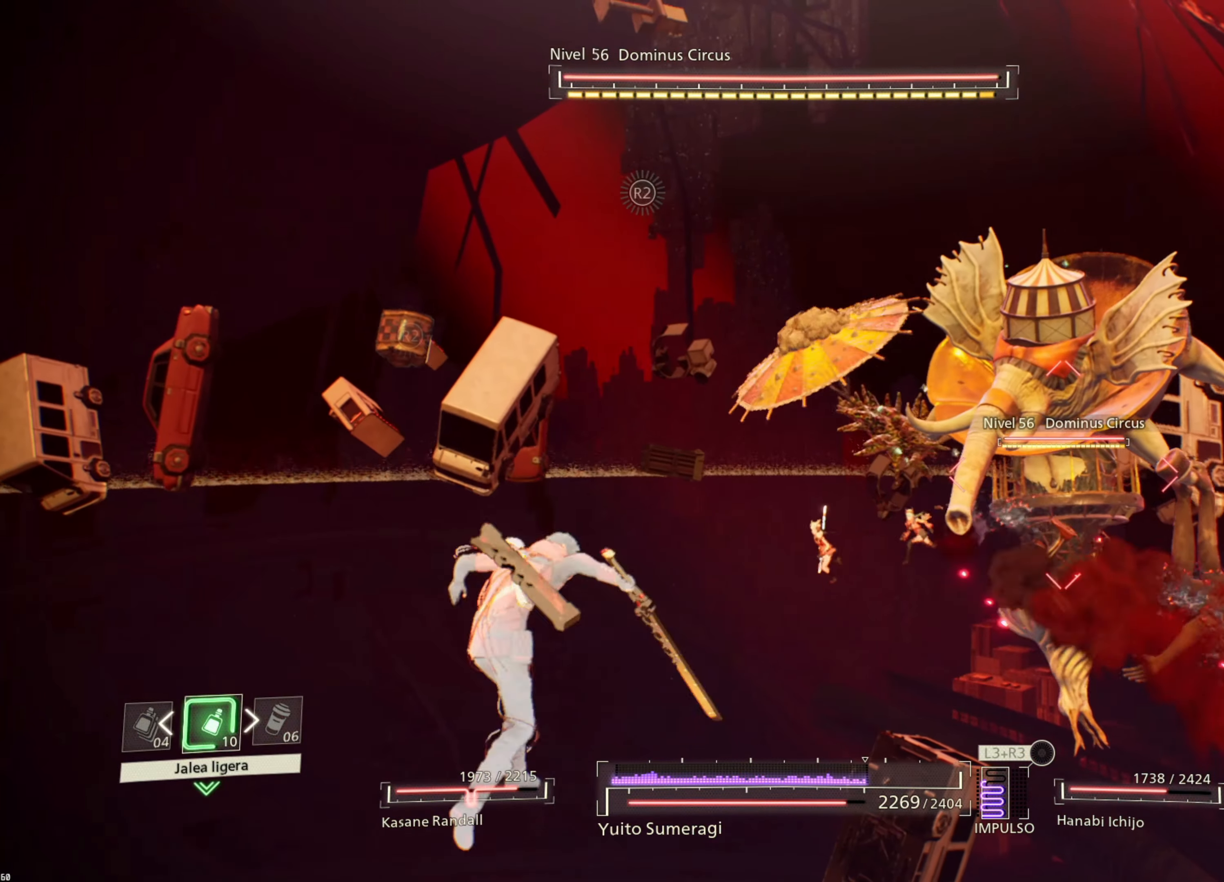
{"dt_ms": 500, "buttons": ["CIRCLE"], "left_stick": "left", "right_stick": "center", "events": [[67, "CIRCLE", "up"], [150, "CIRCLE", "down"], [233, "CIRCLE", "up"], [333, "CIRCLE", "down"], [417, "CIRCLE", "up"], [500, "CIRCLE", "down"]]}
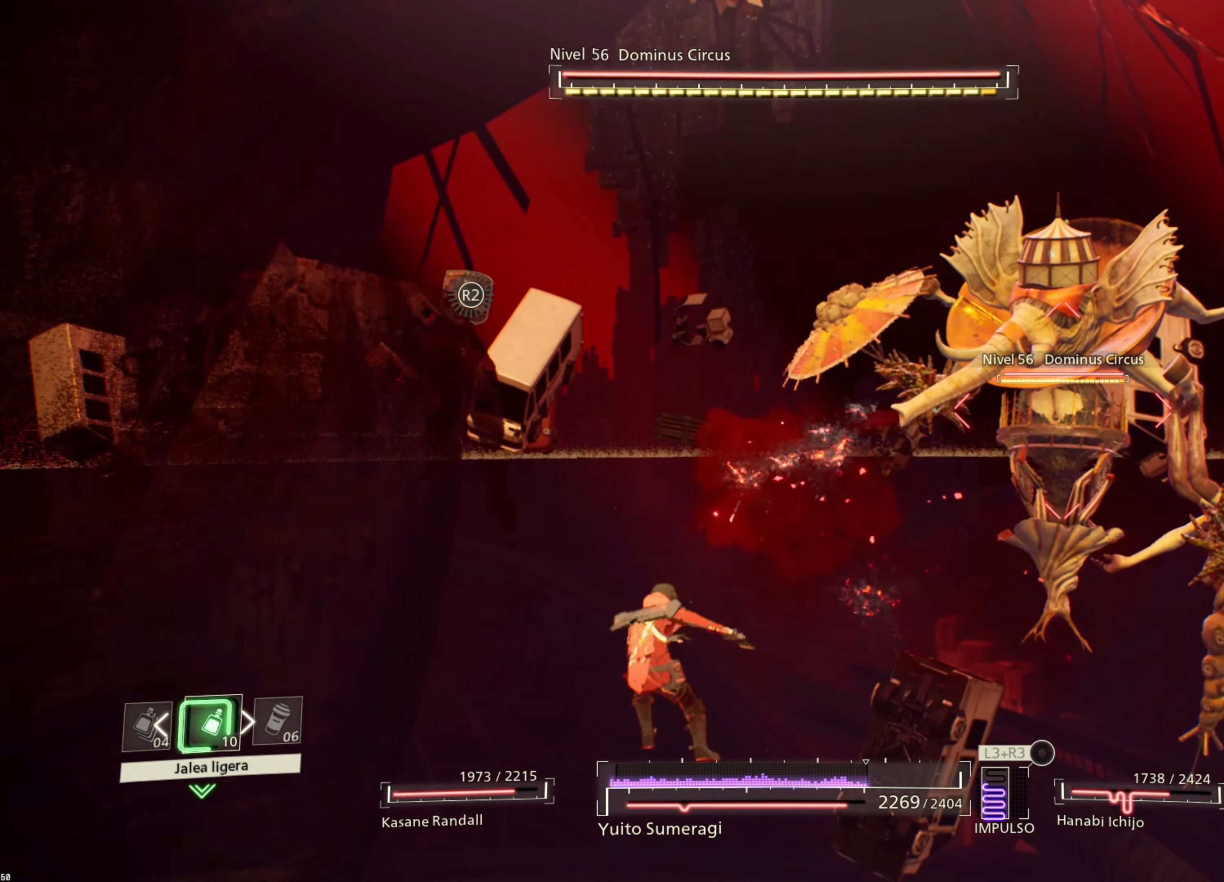
{"dt_ms": 500, "buttons": ["R2"], "left_stick": "left", "right_stick": "center", "events": [[100, "CIRCLE", "up"], [217, "R2", "down"]]}
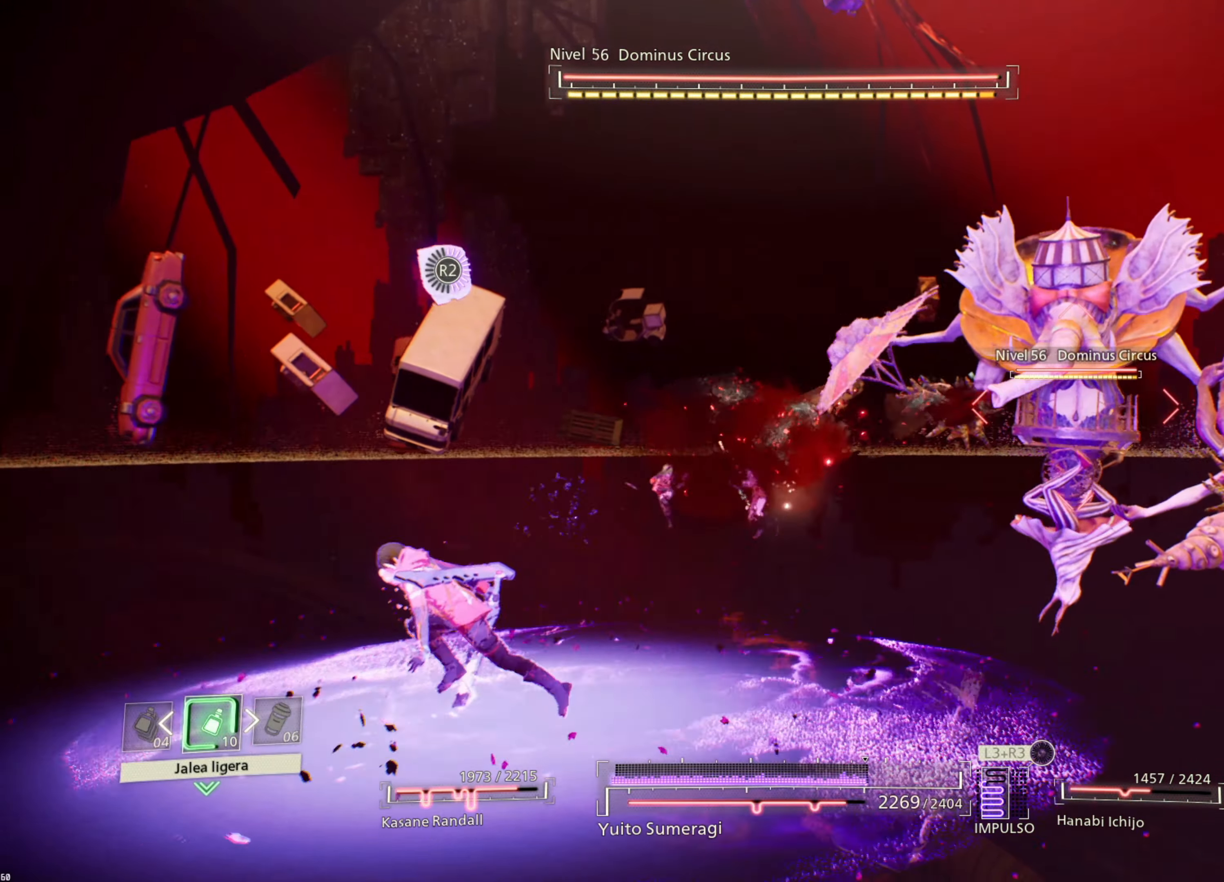
{"dt_ms": 500, "buttons": ["R2"], "left_stick": "center", "right_stick": "center", "events": [[33, "left_stick", "center"]]}
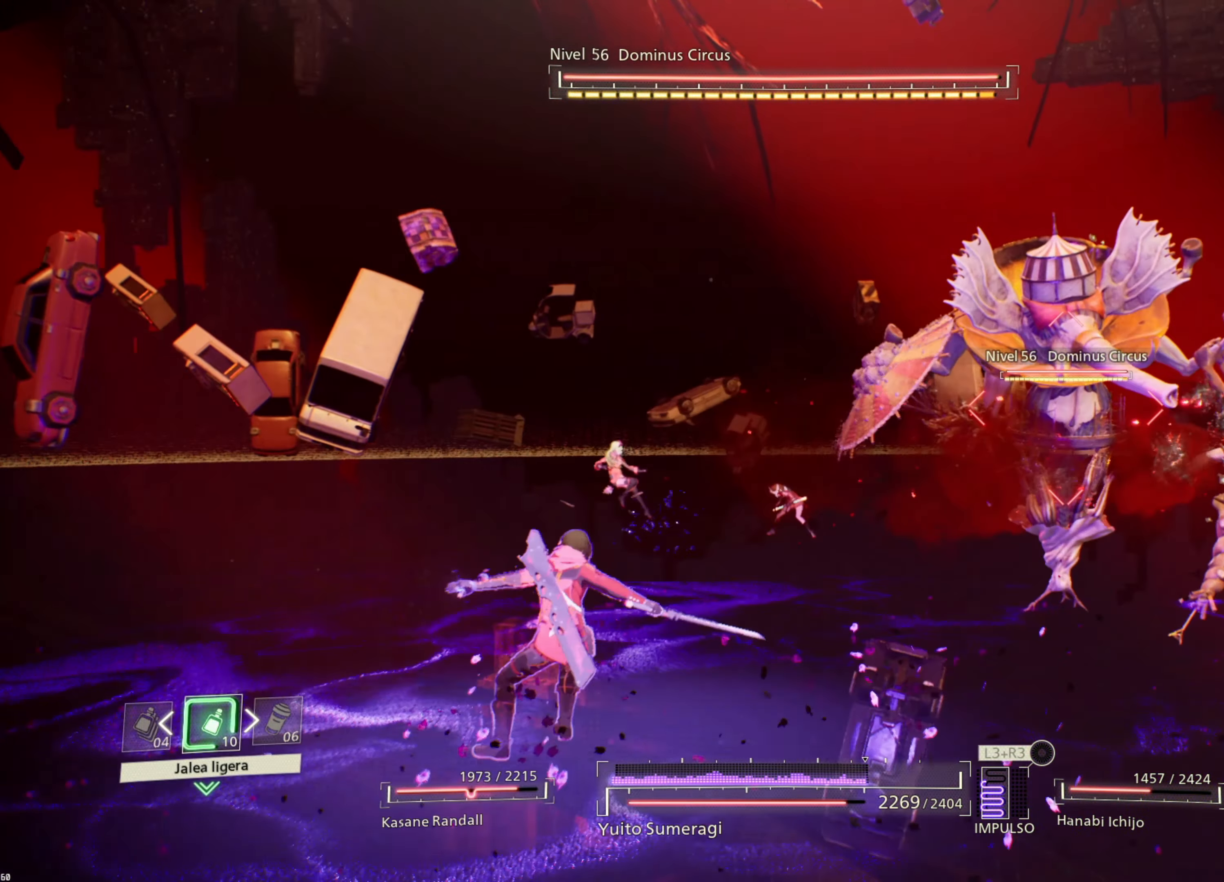
{"dt_ms": 500, "buttons": ["R2"], "left_stick": "center", "right_stick": "center", "events": []}
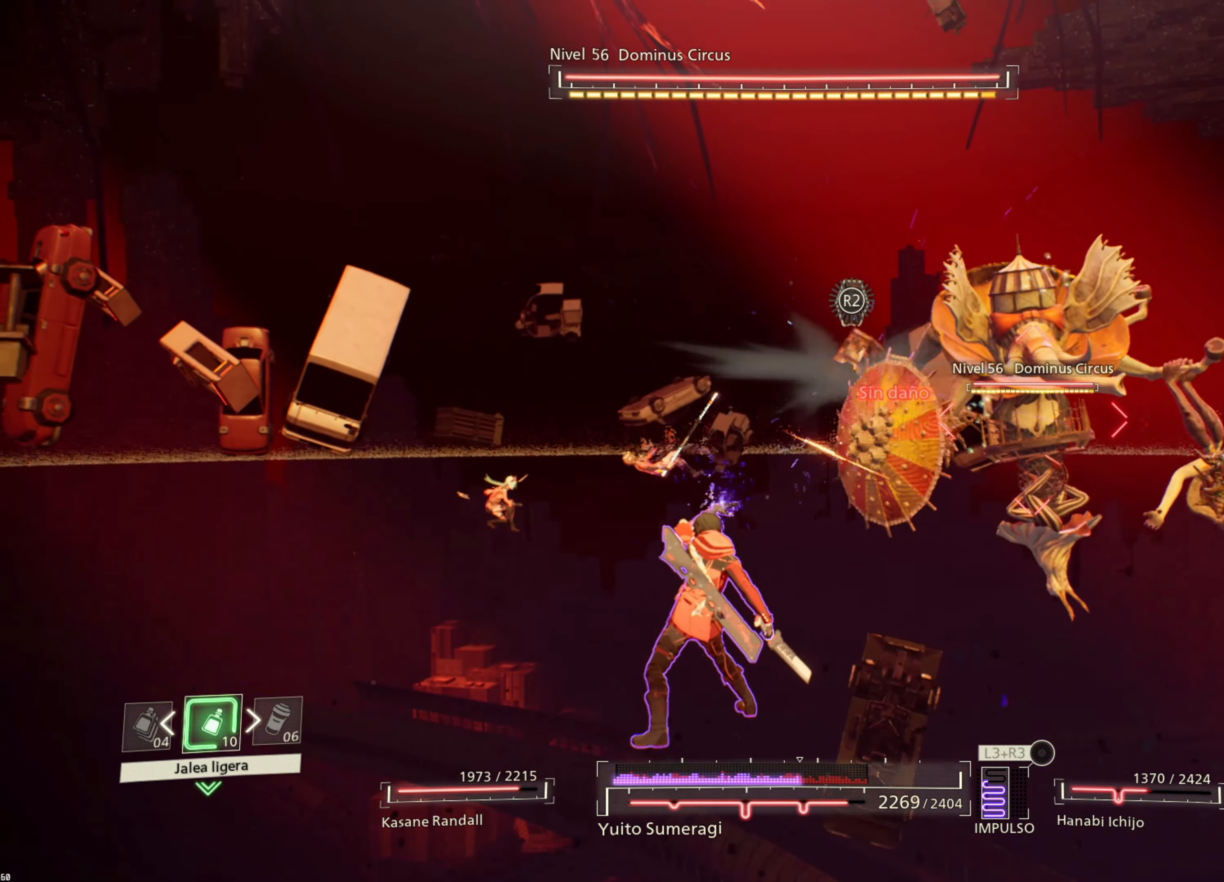
{"dt_ms": 500, "buttons": [], "left_stick": "down-left", "right_stick": "center", "events": [[450, "left_stick", "down-left"], [467, "R2", "up"]]}
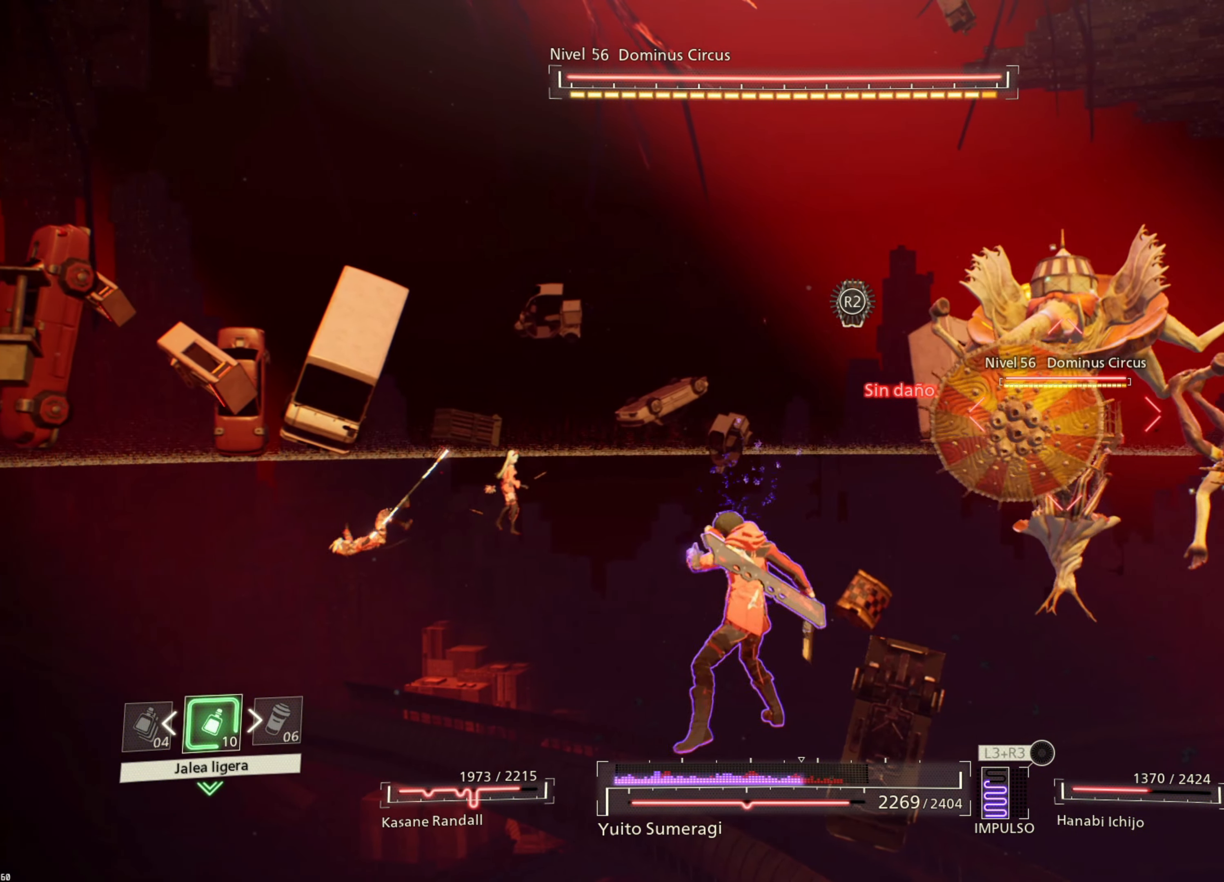
{"dt_ms": 500, "buttons": [], "left_stick": "down-left", "right_stick": "right", "events": [[117, "left_stick", "down"], [383, "left_stick", "down-left"], [450, "right_stick", "right"]]}
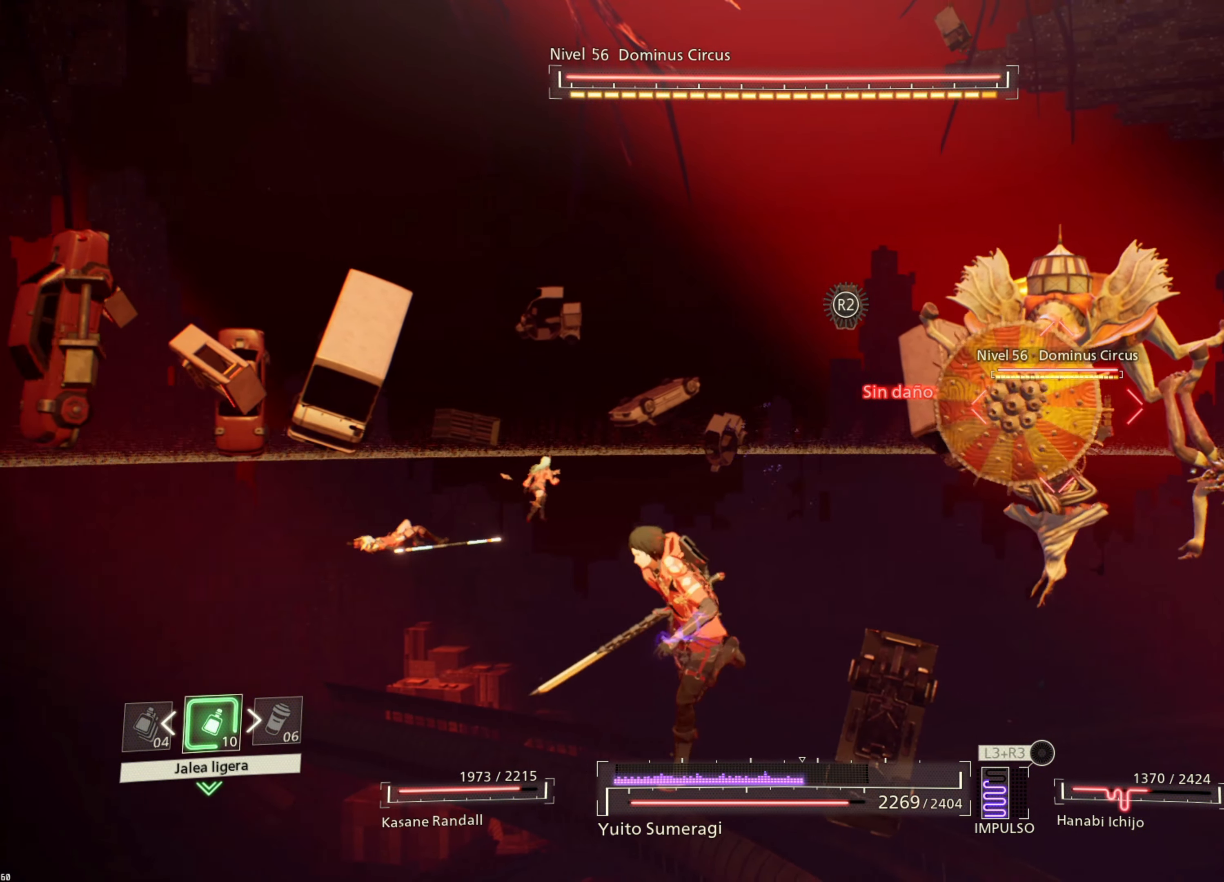
{"dt_ms": 500, "buttons": [], "left_stick": "left", "right_stick": "center", "events": [[217, "right_stick", "center"], [333, "left_stick", "left"]]}
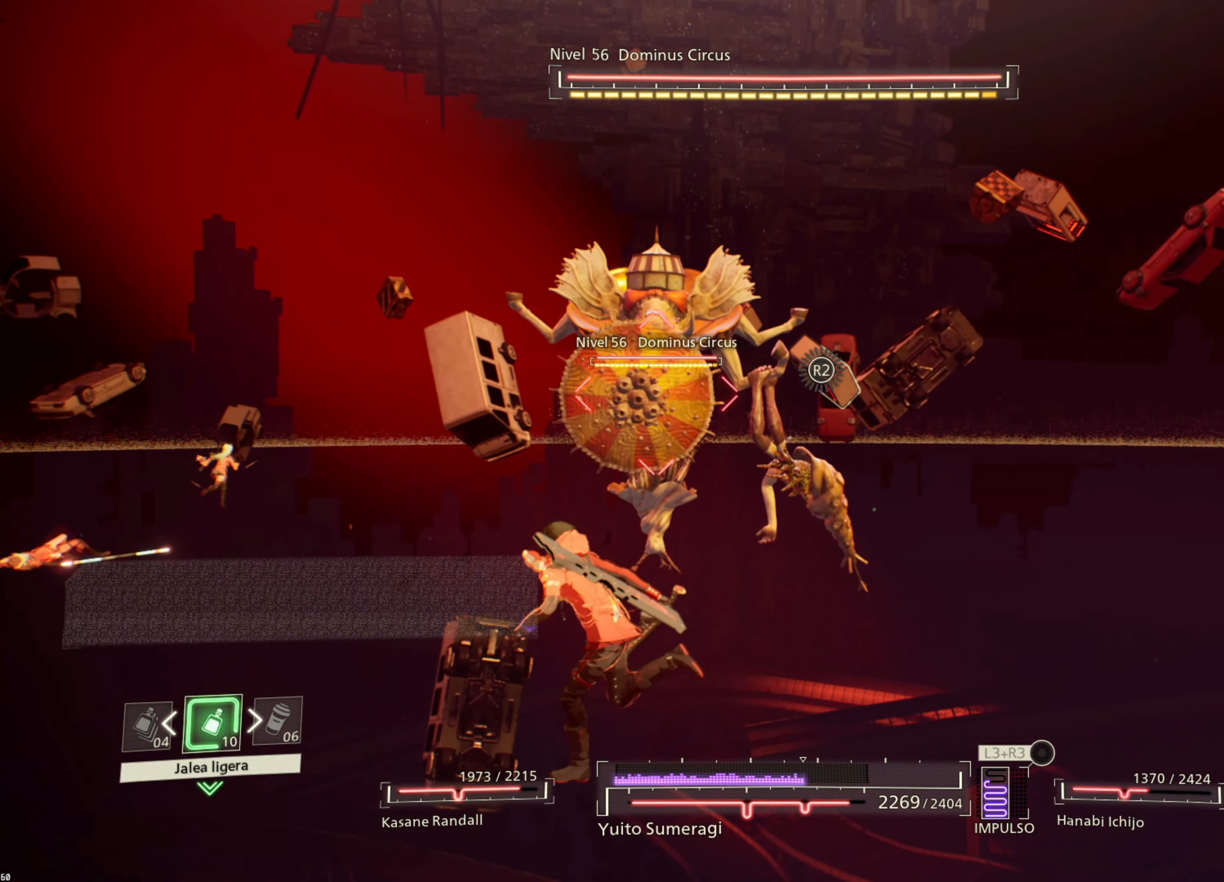
{"dt_ms": 500, "buttons": [], "left_stick": "left", "right_stick": "center", "events": []}
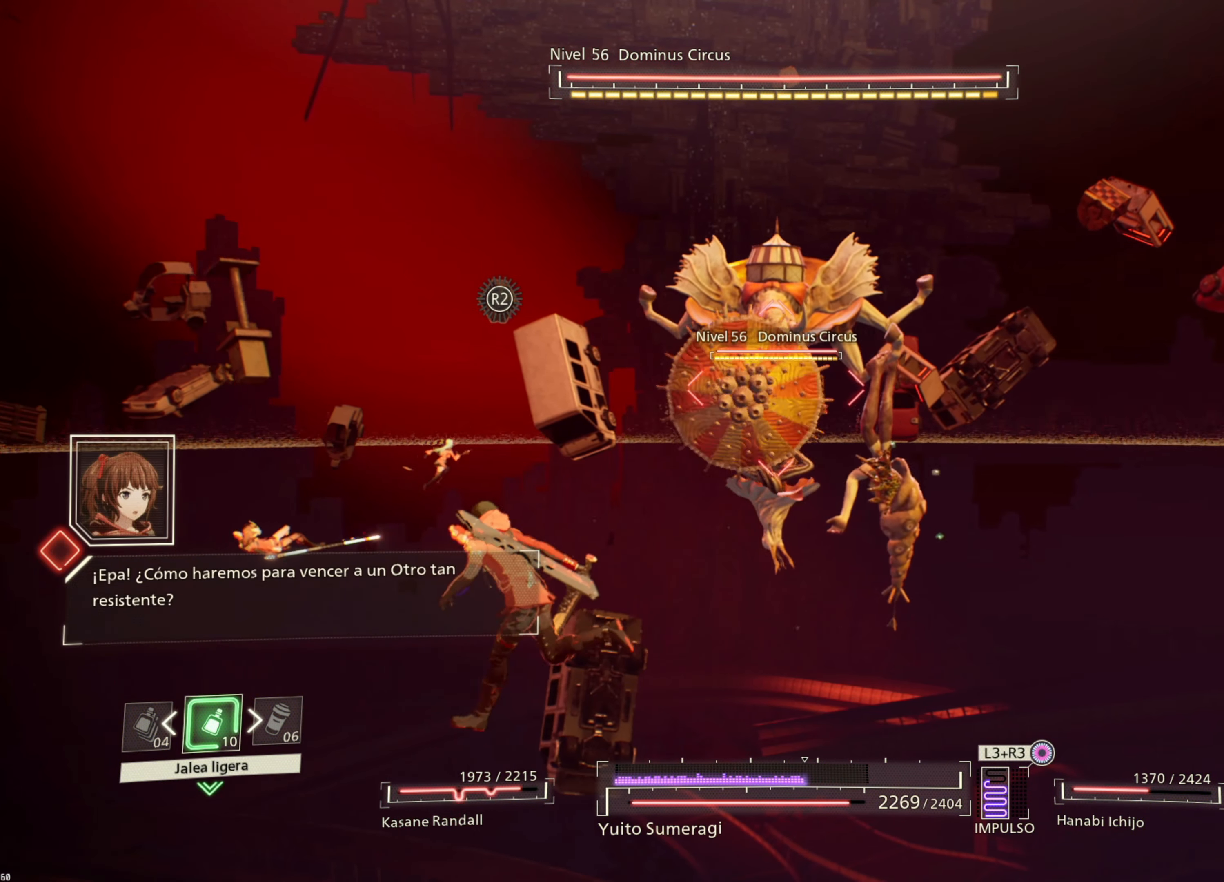
{"dt_ms": 500, "buttons": [], "left_stick": "left", "right_stick": "center", "events": []}
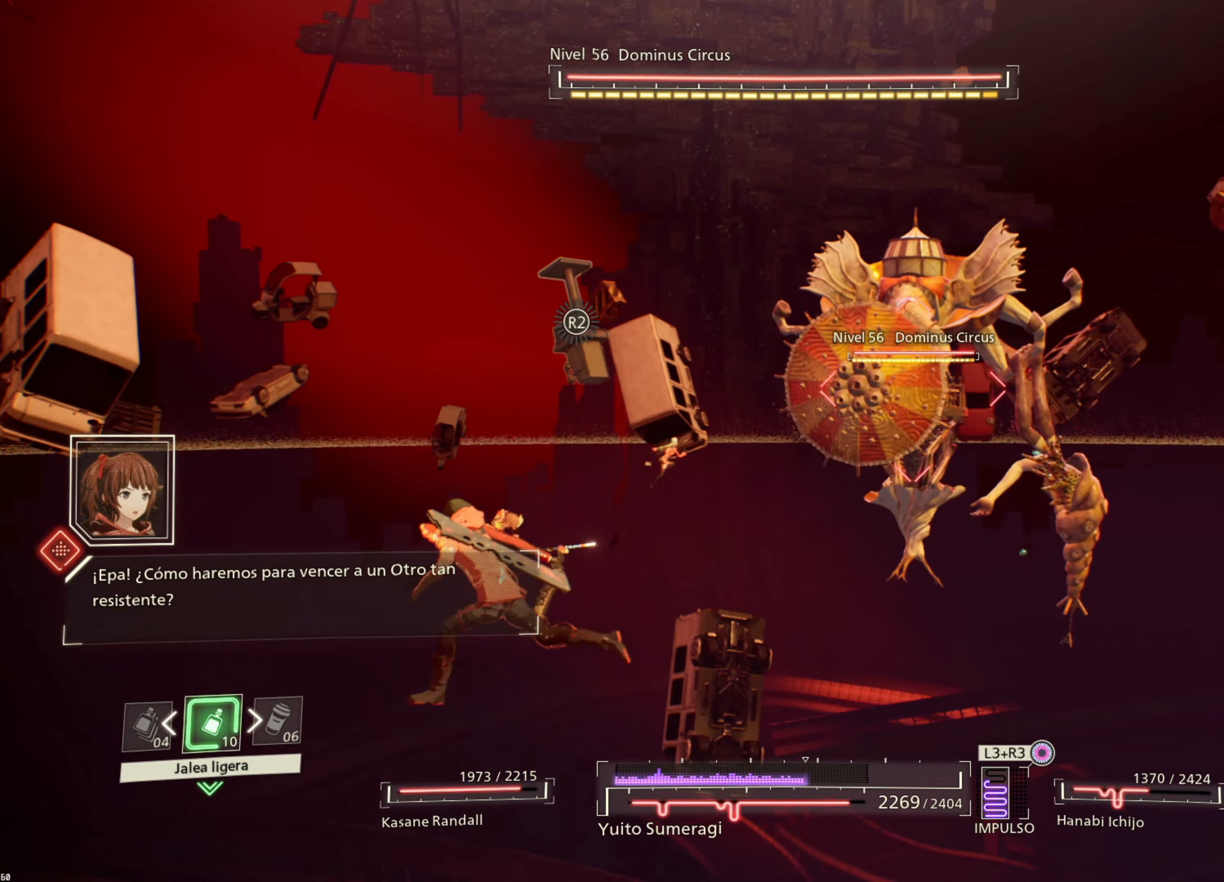
{"dt_ms": 500, "buttons": [], "left_stick": "left", "right_stick": "center", "events": [[267, "R1", "down"], [350, "R1", "up"], [417, "R1", "down"], [484, "R1", "up"]]}
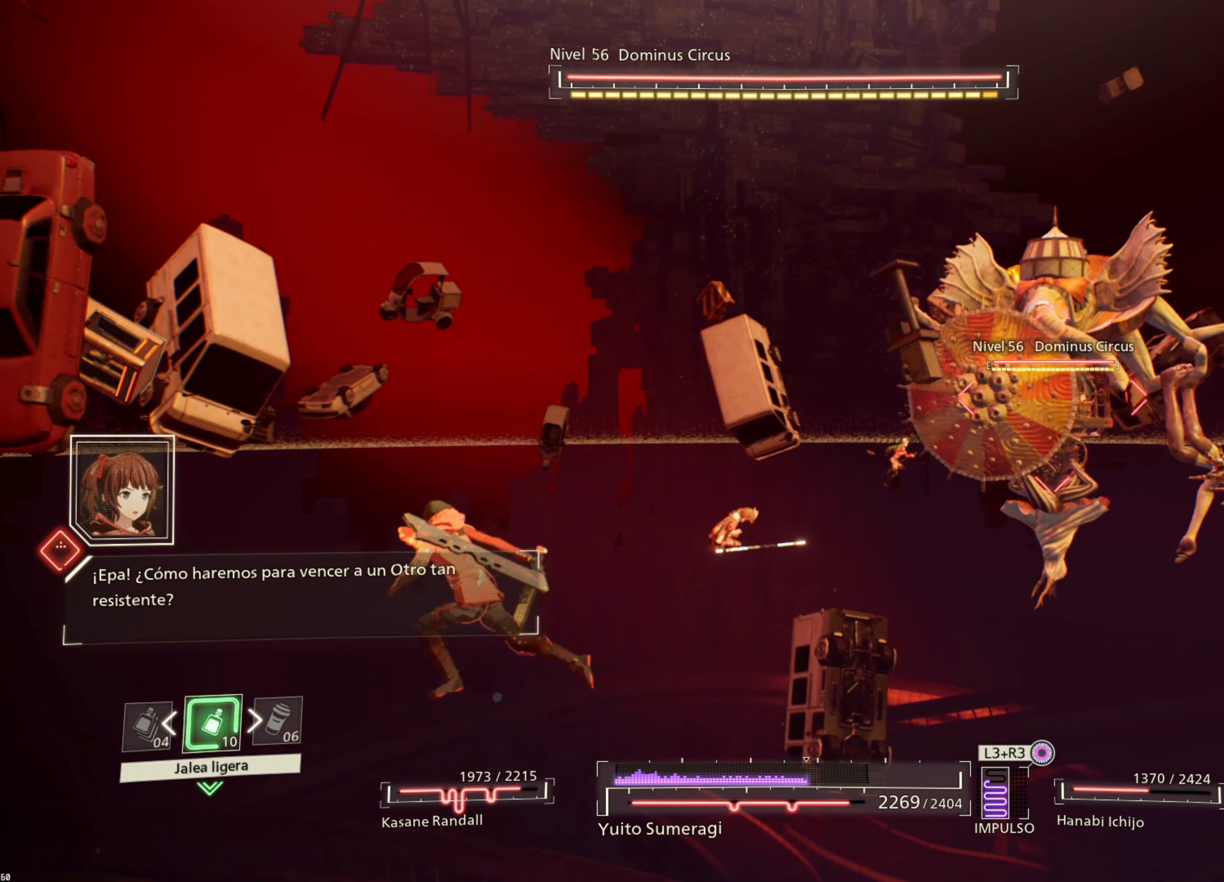
{"dt_ms": 500, "buttons": [], "left_stick": "left", "right_stick": "center", "events": []}
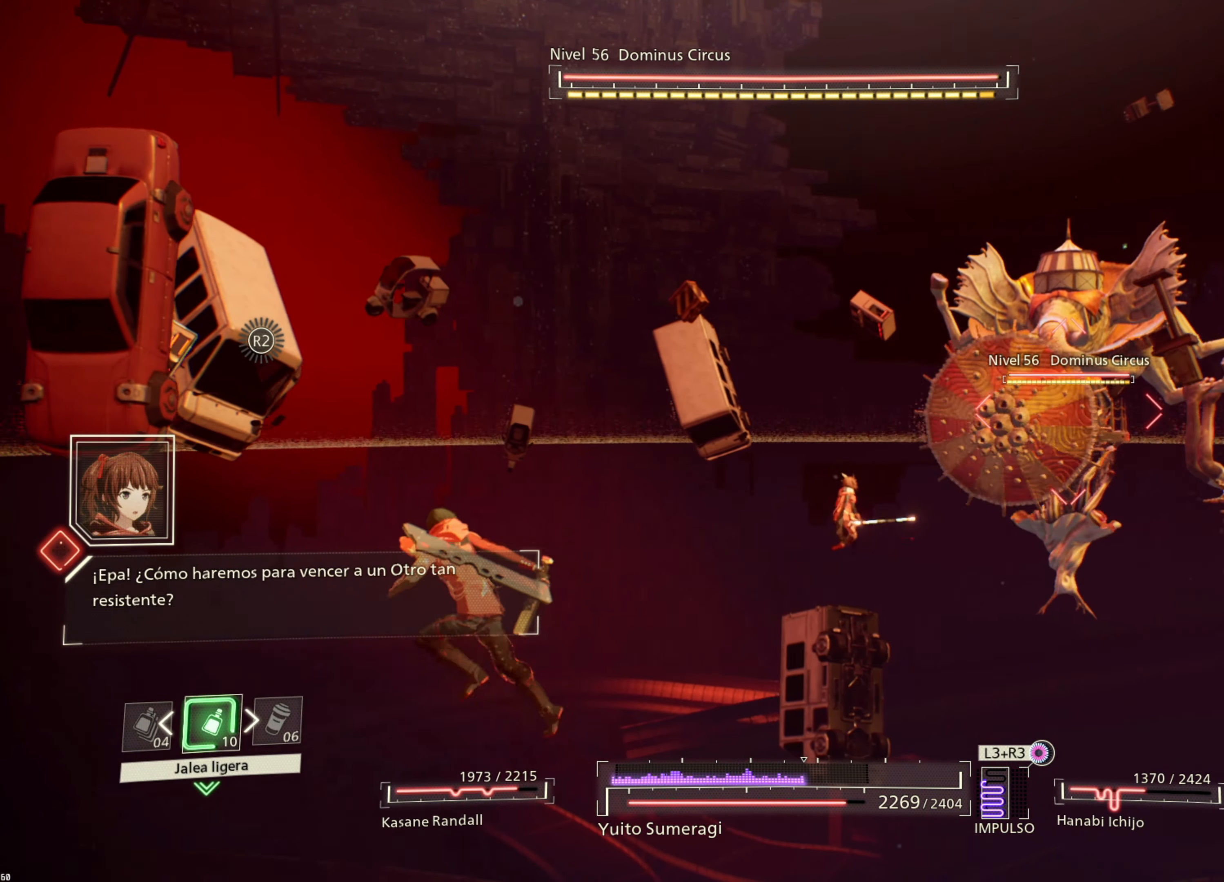
{"dt_ms": 500, "buttons": [], "left_stick": "center", "right_stick": "center", "events": [[117, "left_stick", "up-left"], [250, "left_stick", "up"], [467, "left_stick", "center"]]}
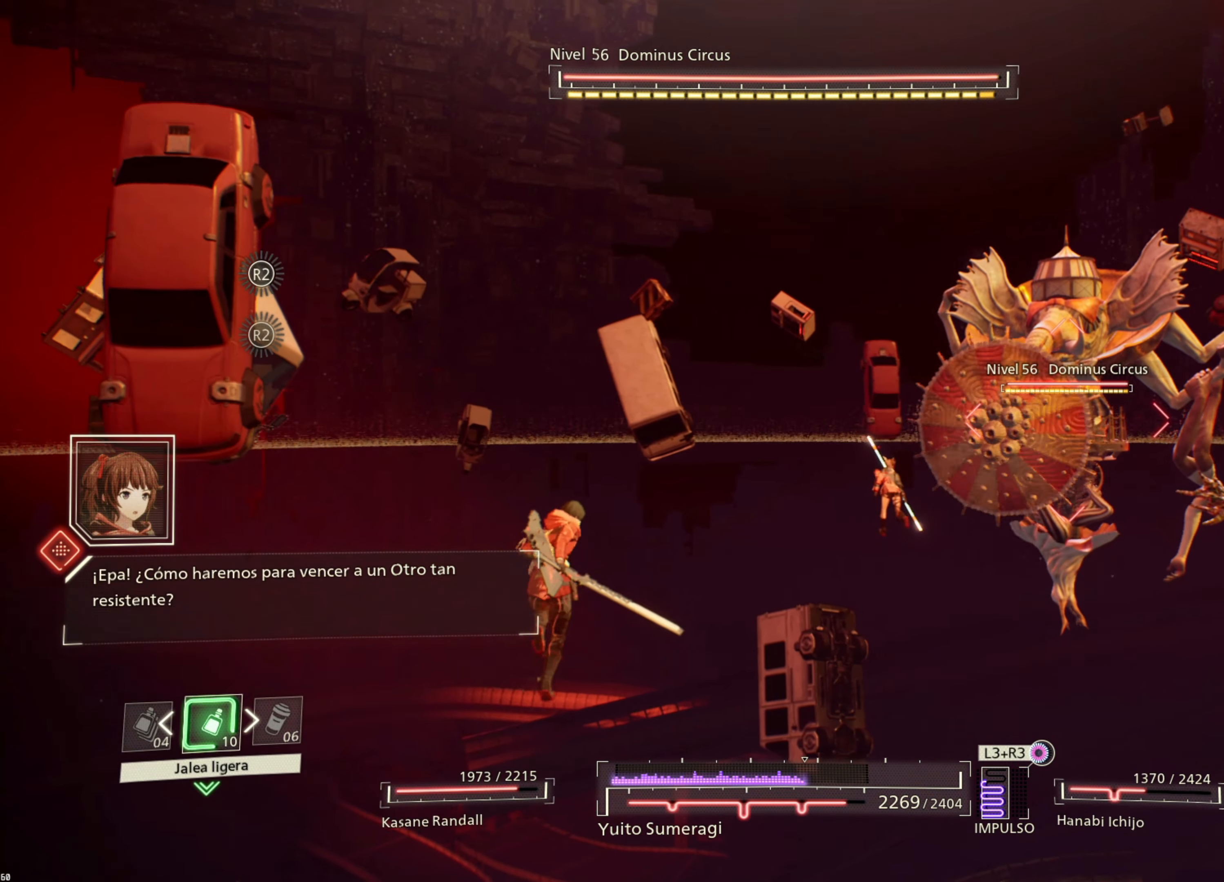
{"dt_ms": 500, "buttons": ["L1"], "left_stick": "down-left", "right_stick": "center", "events": [[17, "left_stick", "down-left"], [117, "L1", "down"], [300, "CROSS", "down"], [400, "CROSS", "up"]]}
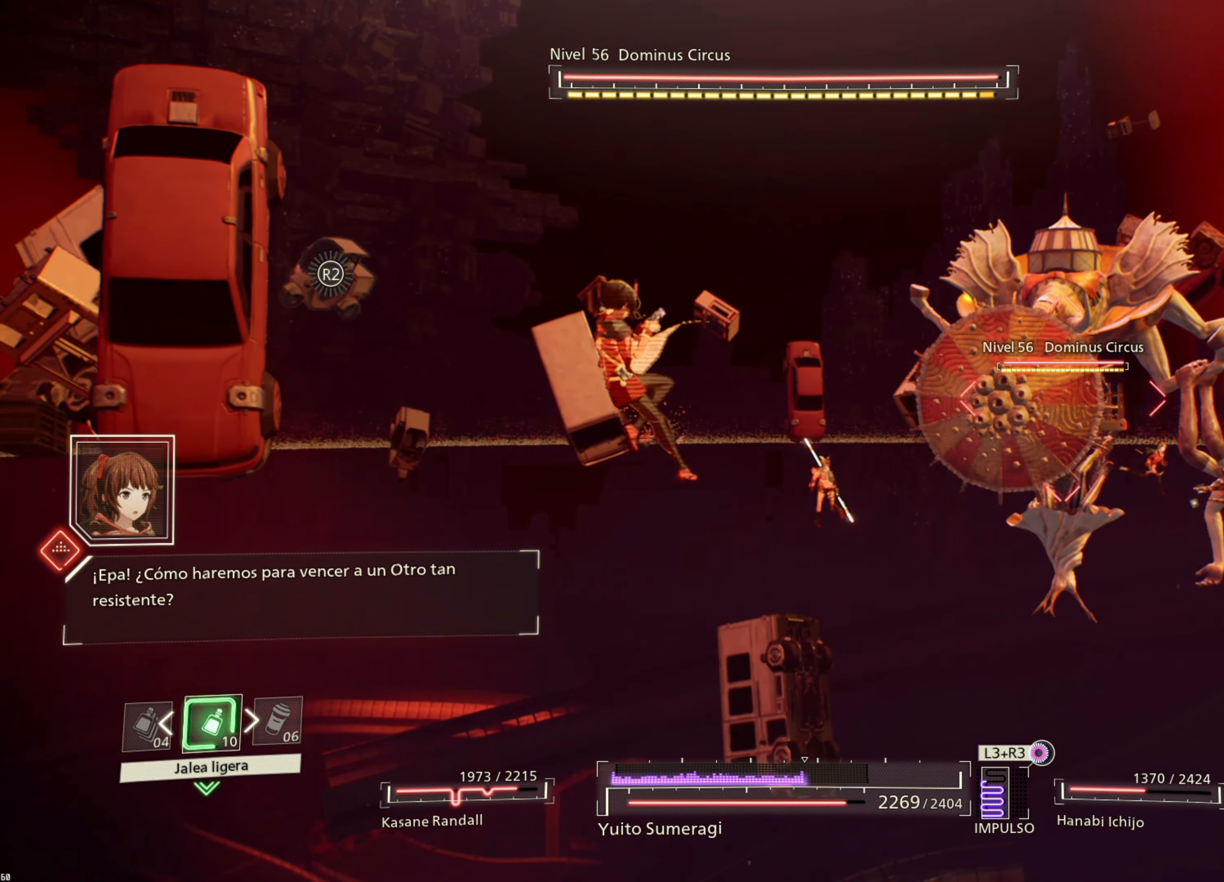
{"dt_ms": 500, "buttons": ["L1"], "left_stick": "center", "right_stick": "center", "events": [[17, "left_stick", "center"]]}
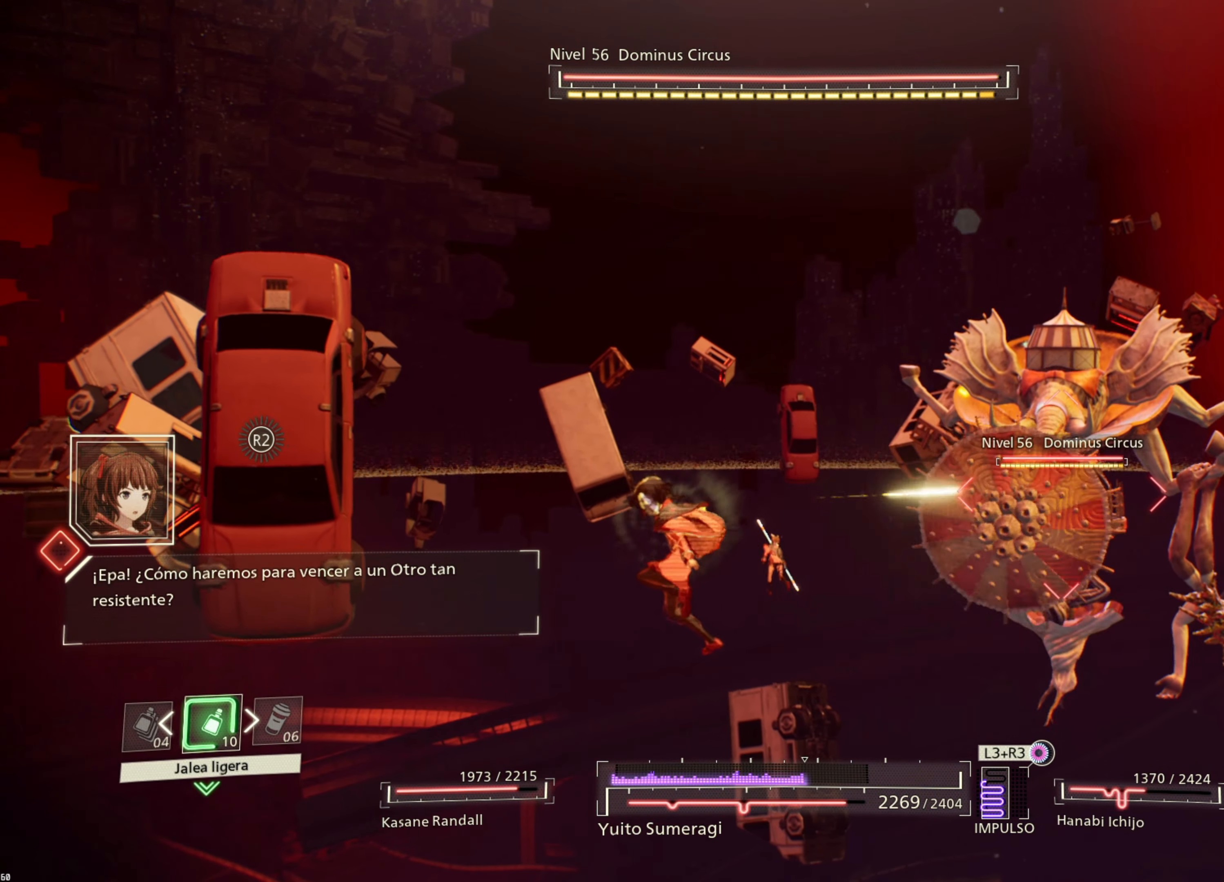
{"dt_ms": 500, "buttons": ["L1"], "left_stick": "center", "right_stick": "center", "events": []}
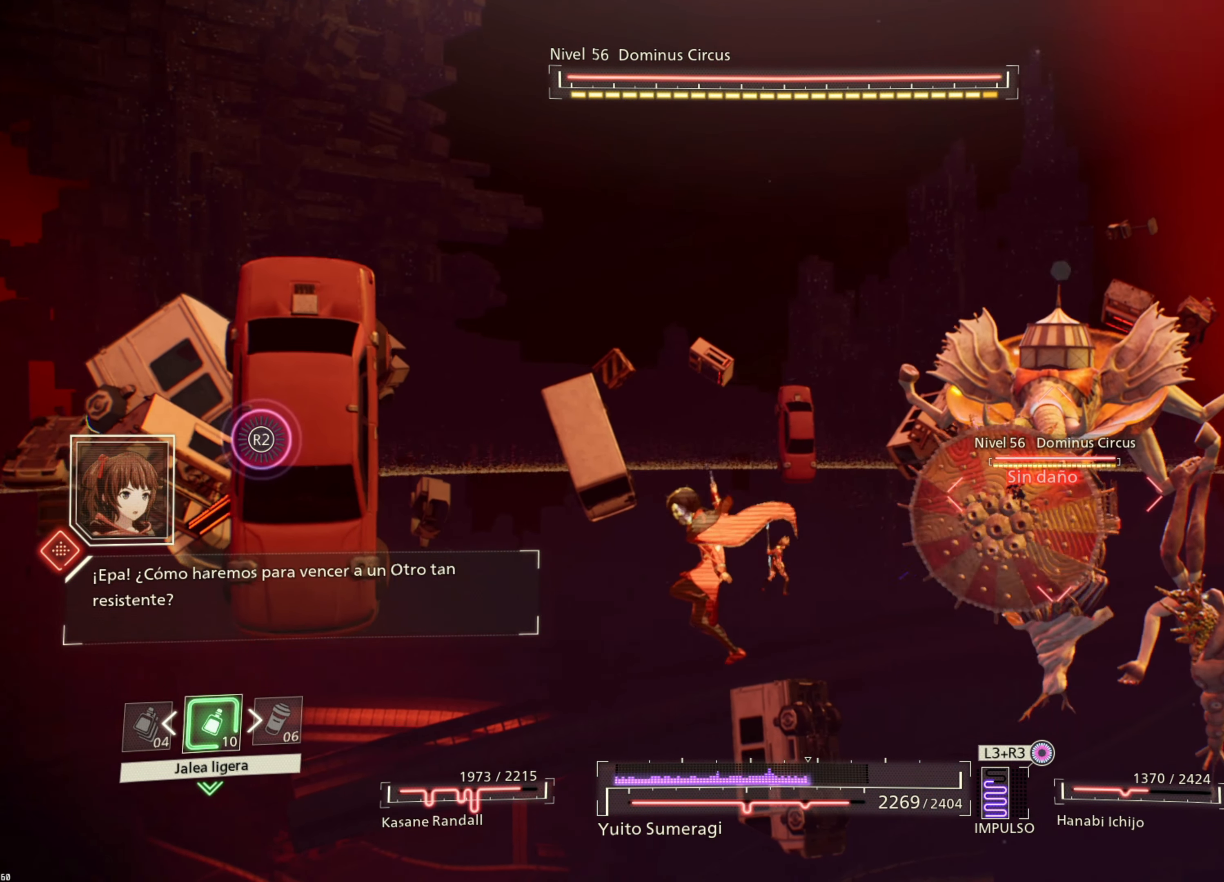
{"dt_ms": 500, "buttons": ["CIRCLE", "L1"], "left_stick": "center", "right_stick": "center", "events": [[84, "CIRCLE", "down"], [167, "CIRCLE", "up"], [267, "CIRCLE", "down"], [350, "CIRCLE", "up"], [484, "CIRCLE", "down"]]}
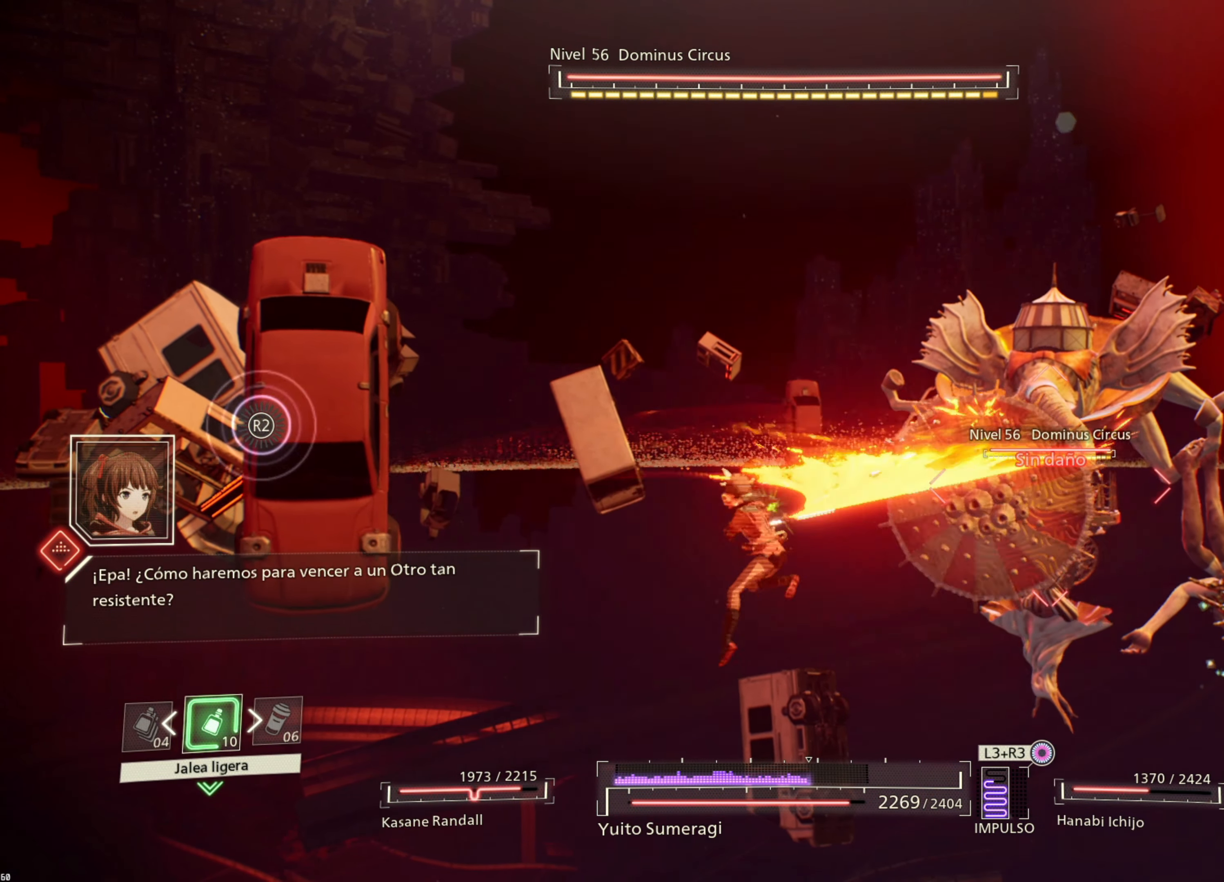
{"dt_ms": 500, "buttons": [], "left_stick": "right", "right_stick": "center", "events": [[84, "CIRCLE", "up"], [184, "L1", "up"], [450, "left_stick", "right"]]}
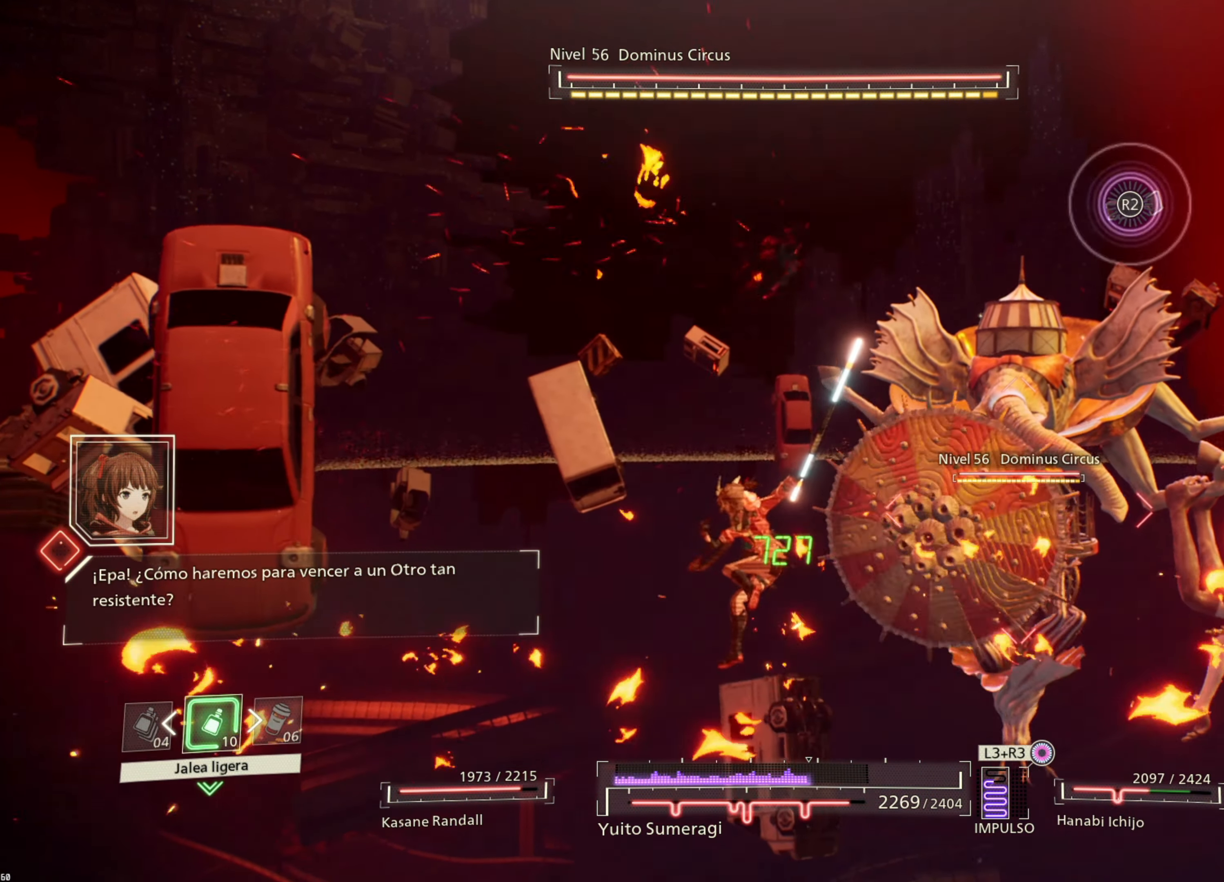
{"dt_ms": 500, "buttons": ["L1"], "left_stick": "center", "right_stick": "center", "events": [[217, "L1", "down"], [350, "left_stick", "center"]]}